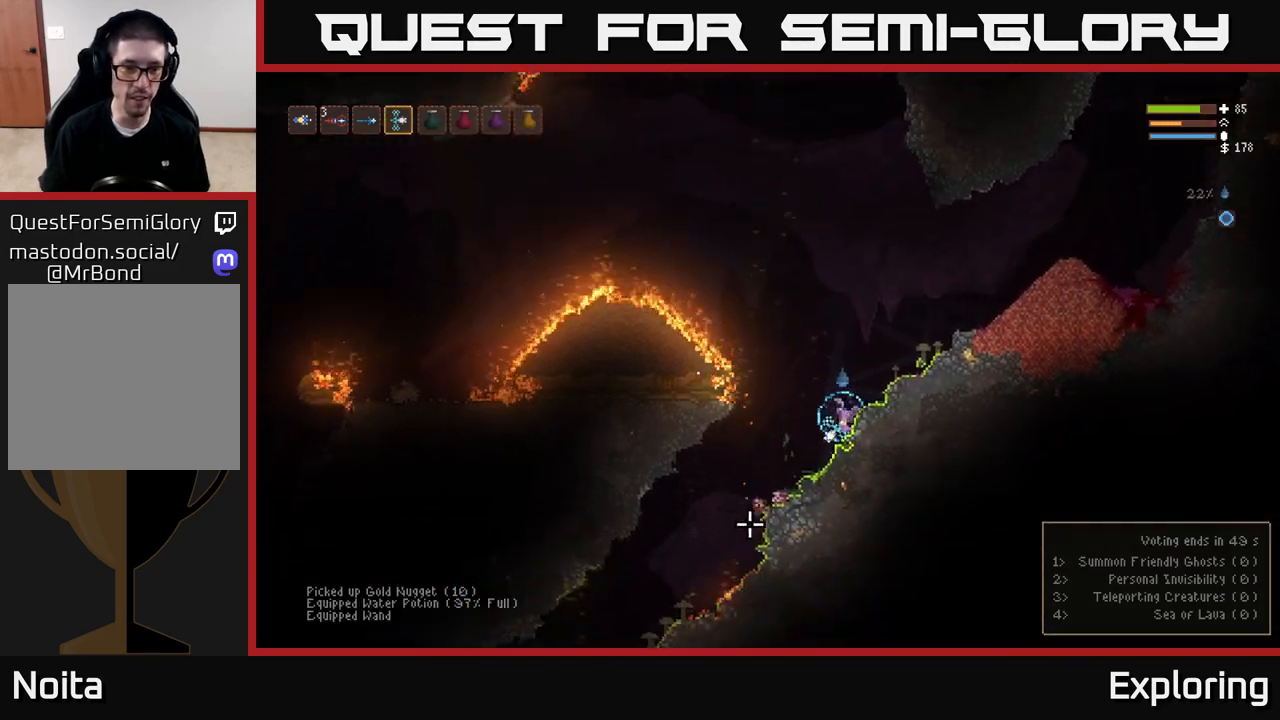
Gameplay with a controller (Xbox layout); each line is a JSON object with the inputs held at the frame after it (dt_ms = milliseconds from this image to that frame). "events" lists button and stick changes between this image and that frame as [ms after this image, input, new state], when the widget could be followed in between.
{"dt_ms": 500, "buttons": ["L2"], "left_stick": "left", "right_stick": "down-left", "events": [[317, "left_stick", "left"], [433, "L2", "down"]]}
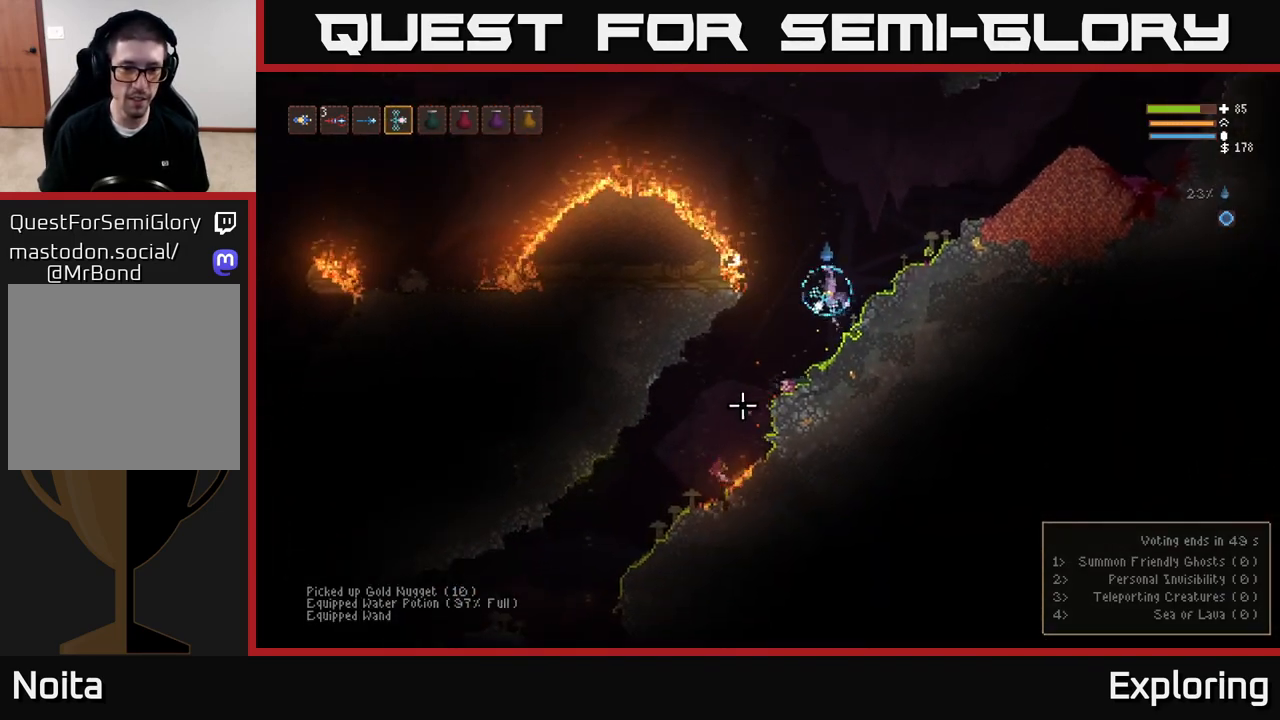
{"dt_ms": 1000, "buttons": [], "left_stick": "center", "right_stick": "left"}
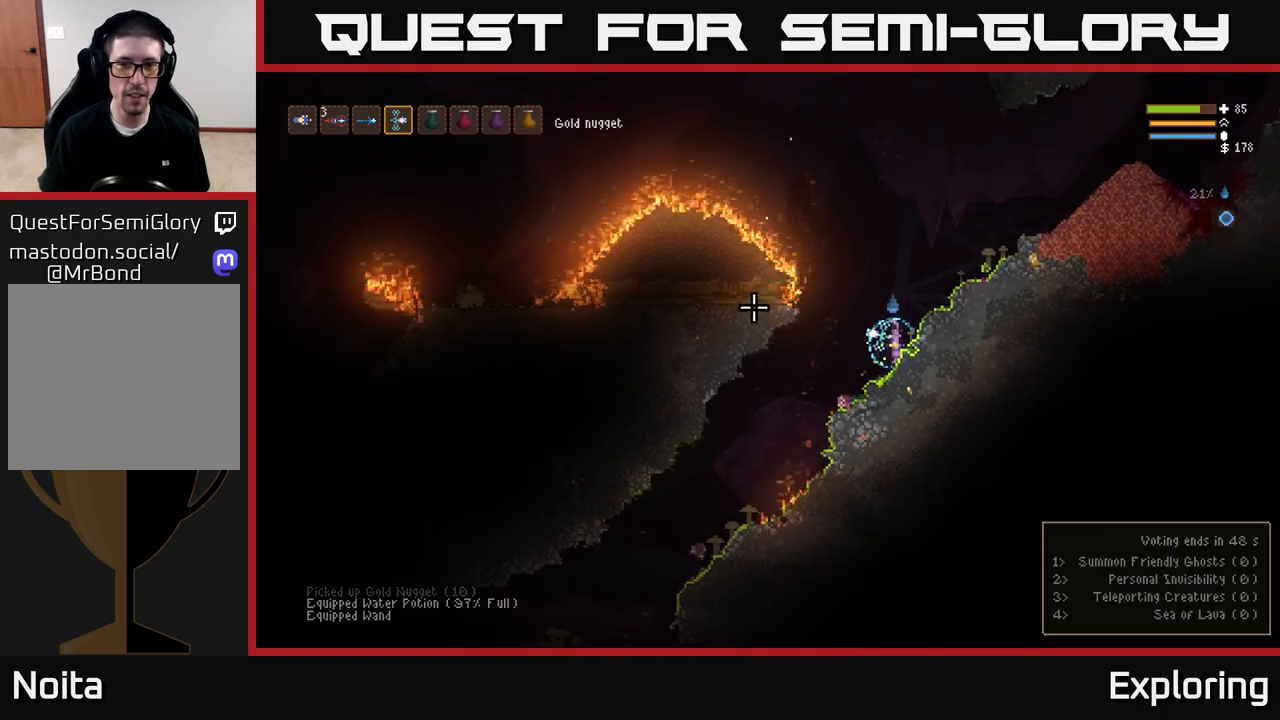
{"dt_ms": 500, "buttons": ["L2"], "left_stick": "left", "right_stick": "left", "events": [[133, "L2", "down"], [200, "left_stick", "left"]]}
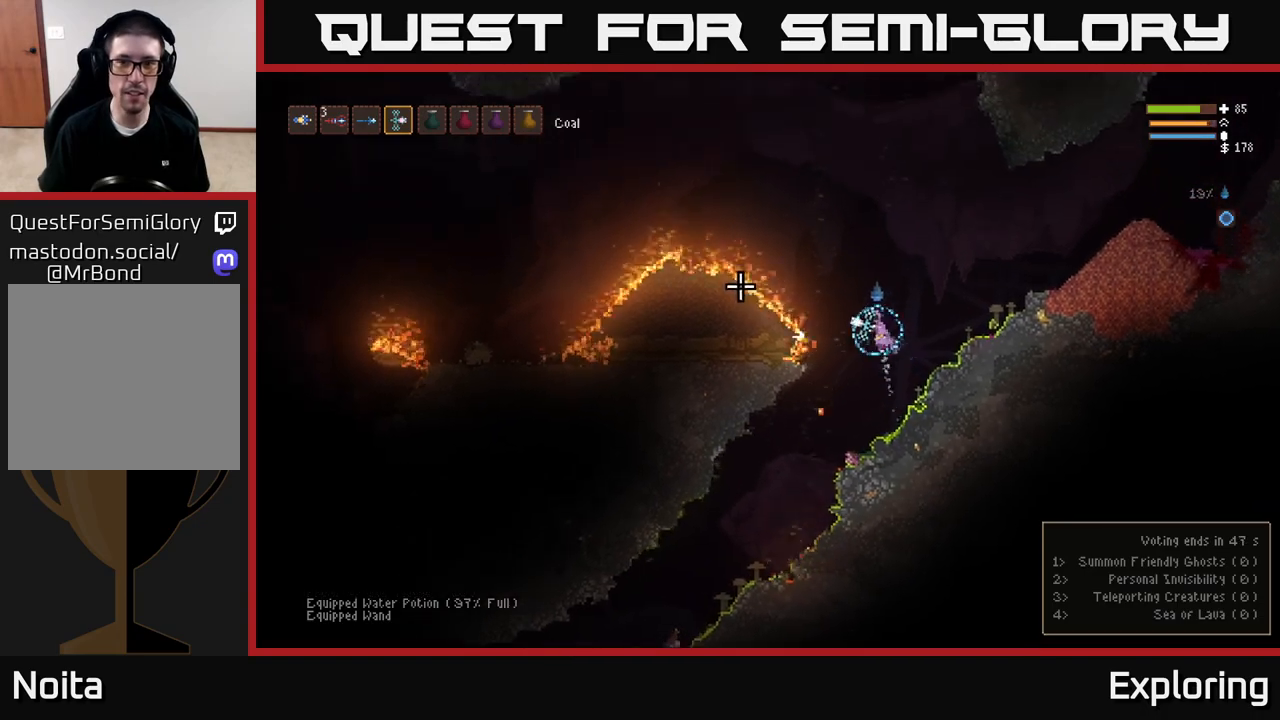
{"dt_ms": 500, "buttons": ["L2"], "left_stick": "left", "right_stick": "left", "events": []}
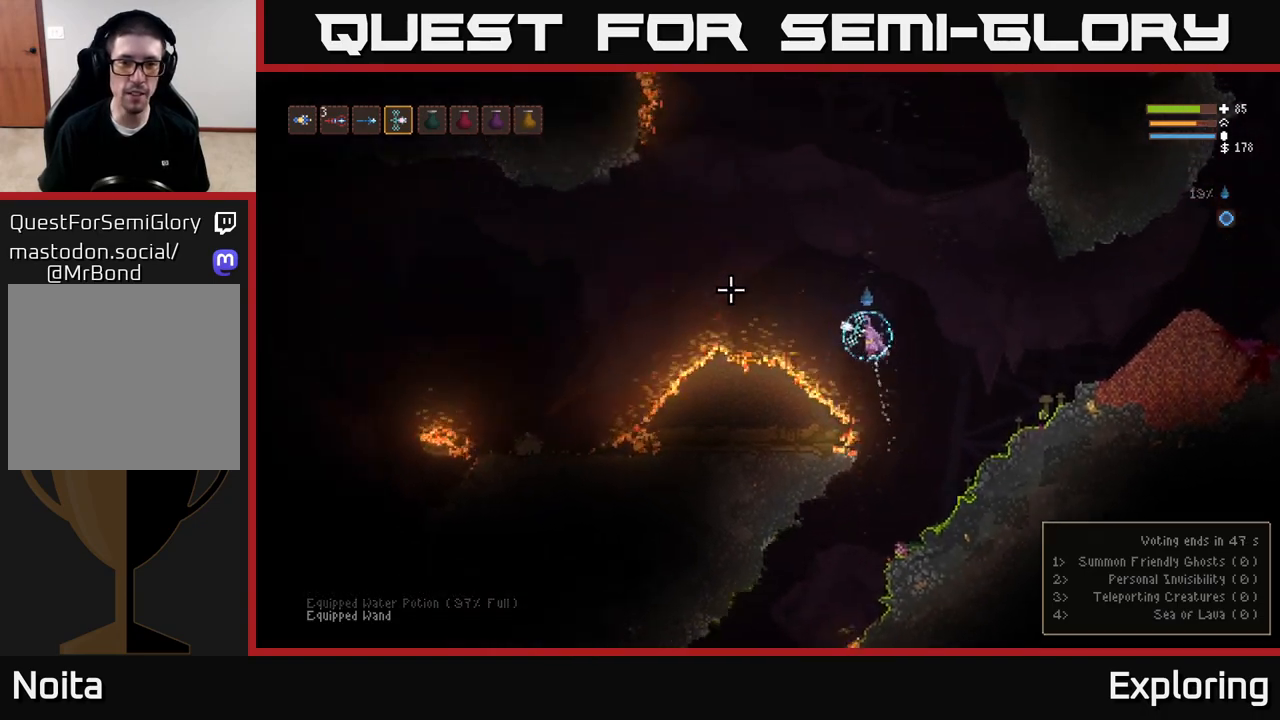
{"dt_ms": 500, "buttons": [], "left_stick": "left", "right_stick": "up-left", "events": [[167, "right_stick", "up-left"], [300, "L2", "up"]]}
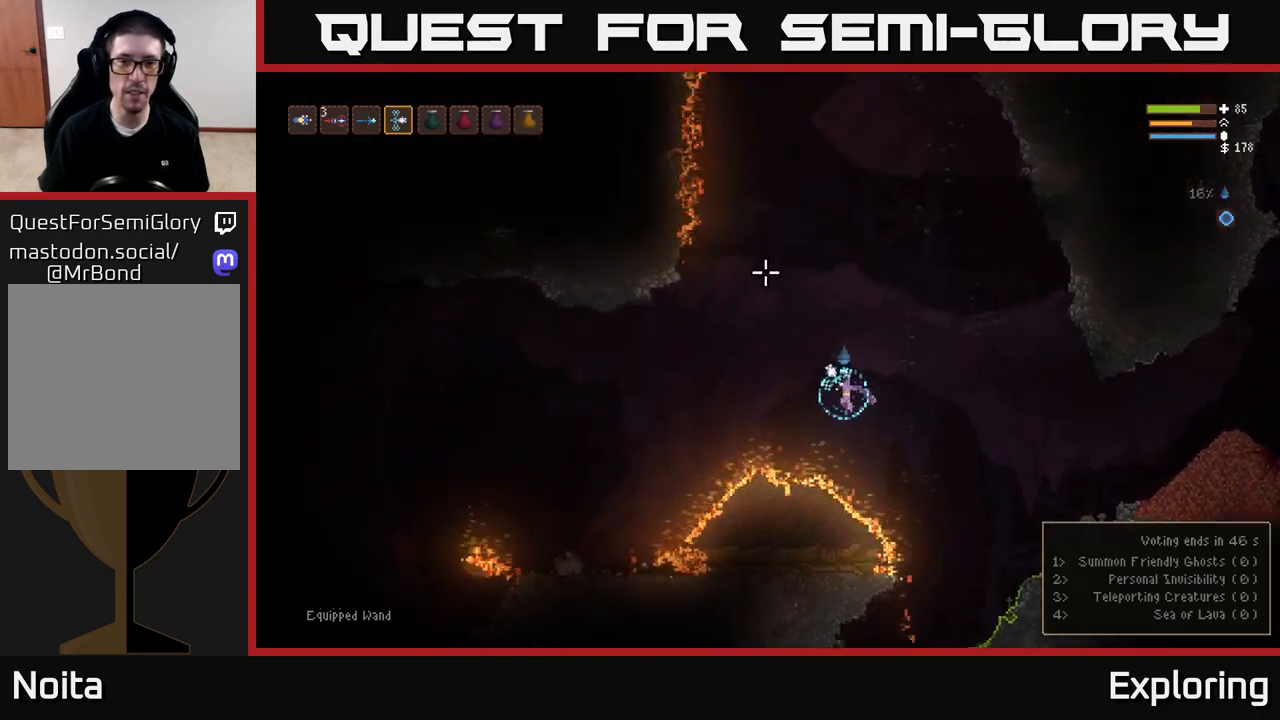
{"dt_ms": 500, "buttons": [], "left_stick": "center", "right_stick": "up-left", "events": [[267, "left_stick", "center"]]}
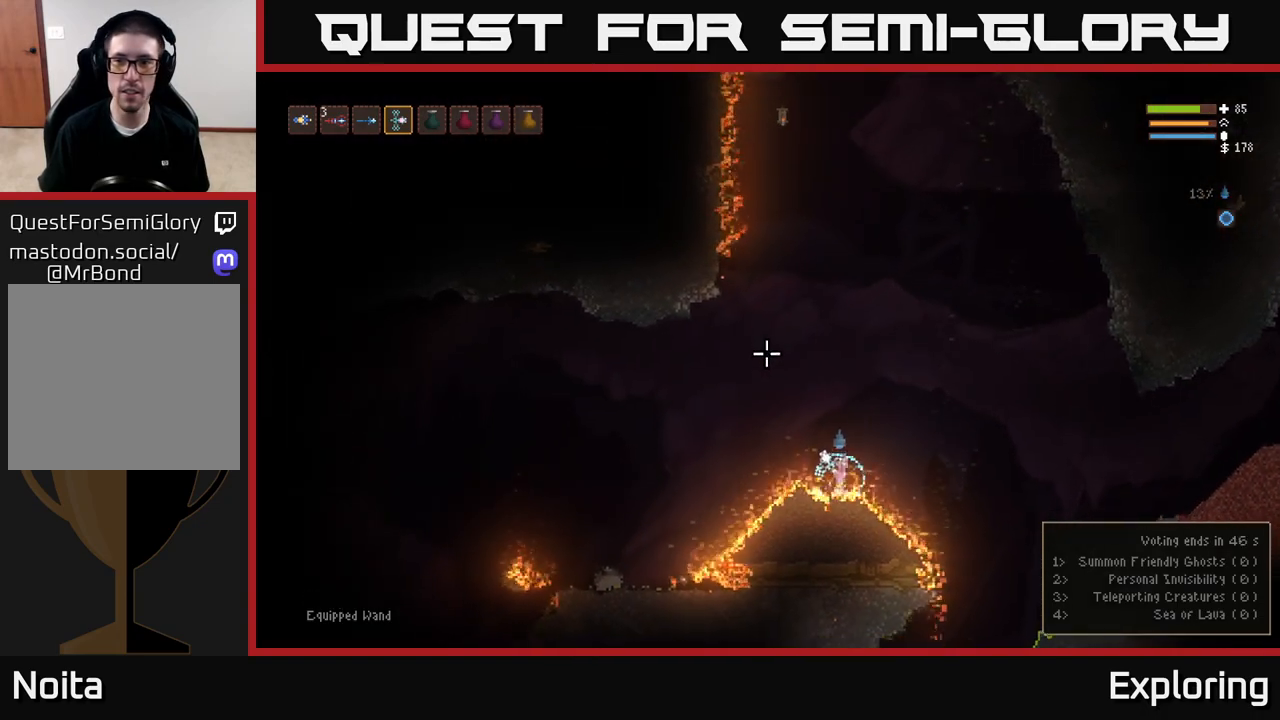
{"dt_ms": 500, "buttons": ["L2"], "left_stick": "left", "right_stick": "up-left", "events": [[67, "L2", "down"], [67, "left_stick", "left"]]}
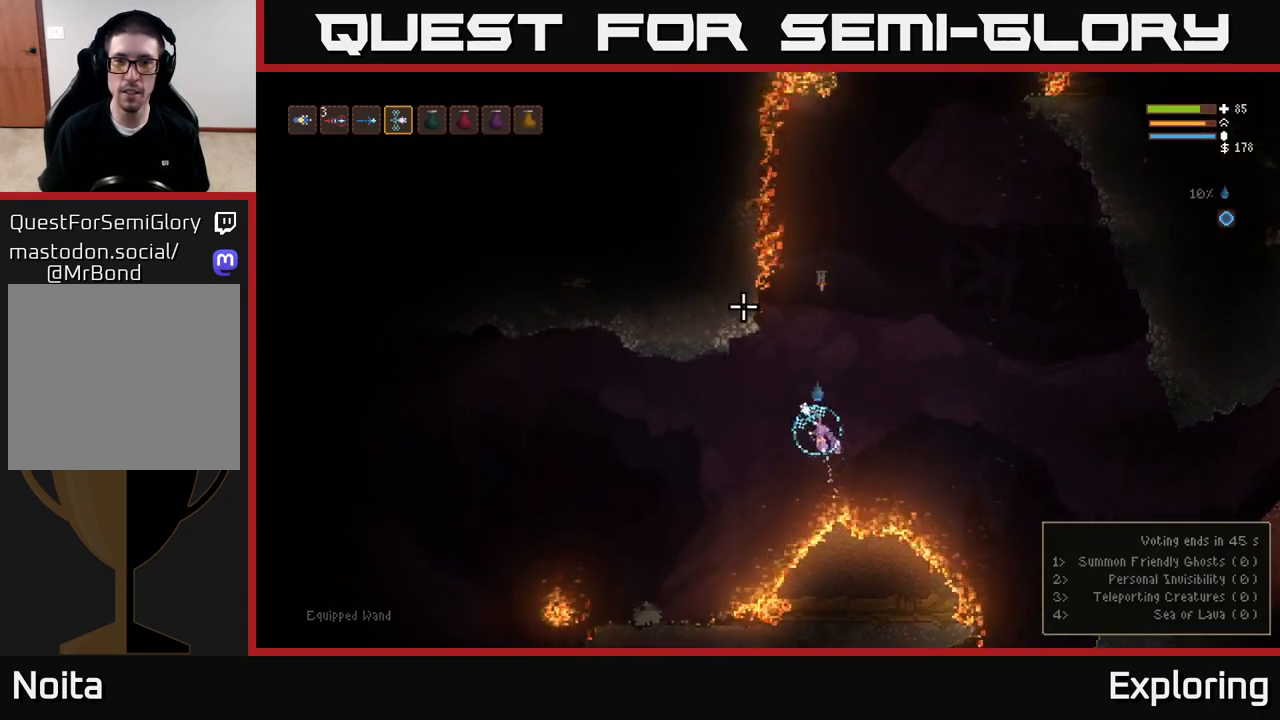
{"dt_ms": 500, "buttons": [], "left_stick": "left", "right_stick": "left", "events": [[133, "L2", "up"], [483, "right_stick", "left"]]}
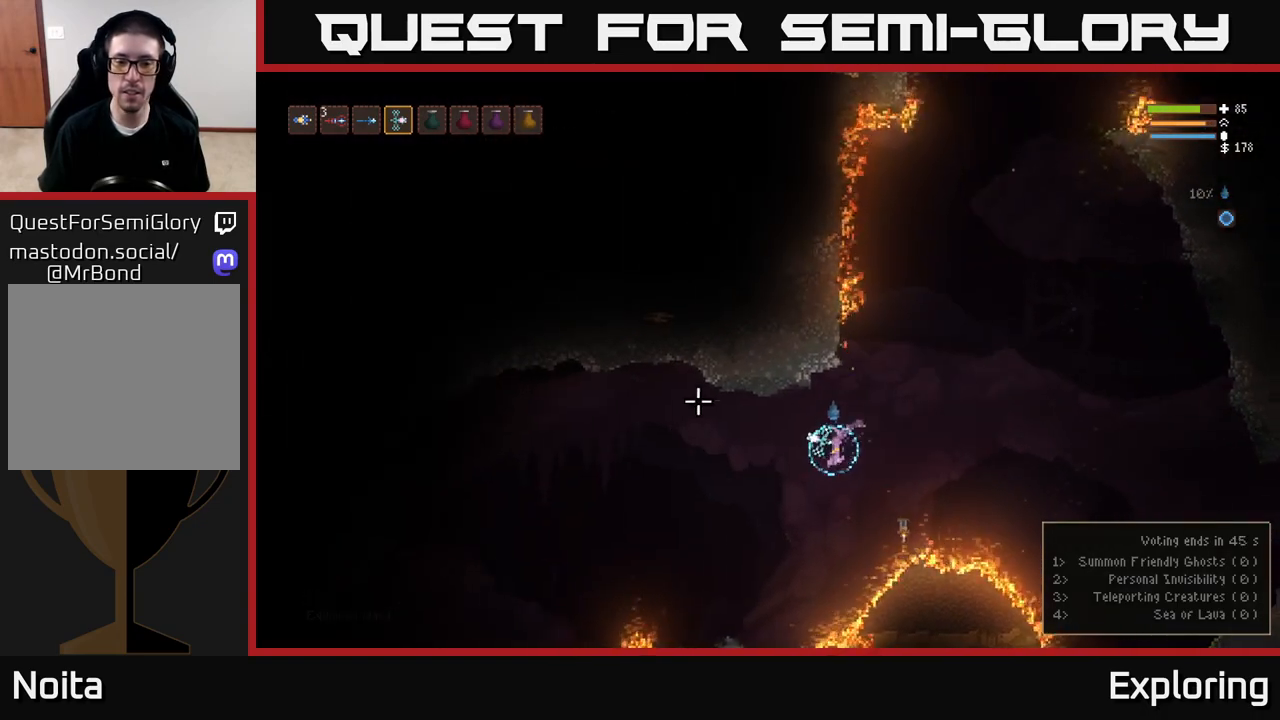
{"dt_ms": 500, "buttons": [], "left_stick": "left", "right_stick": "left", "events": [[267, "L2", "down"], [383, "L2", "up"]]}
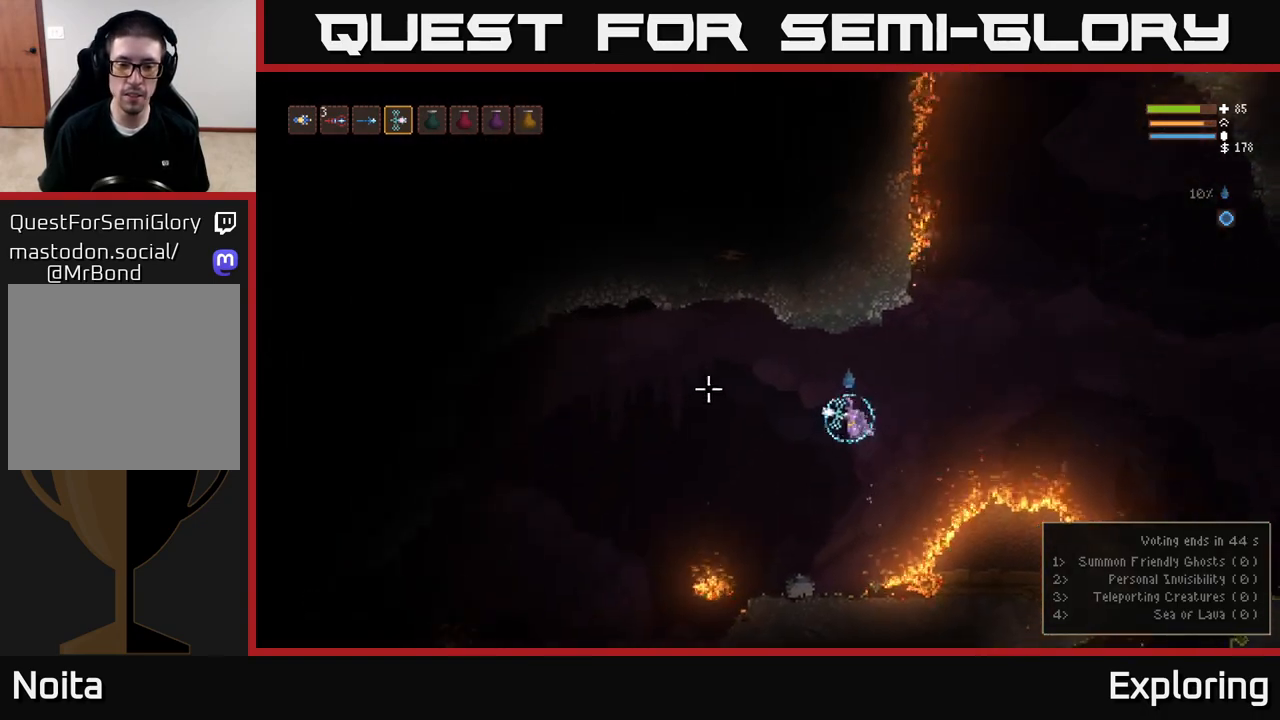
{"dt_ms": 500, "buttons": [], "left_stick": "center", "right_stick": "left", "events": [[433, "left_stick", "center"]]}
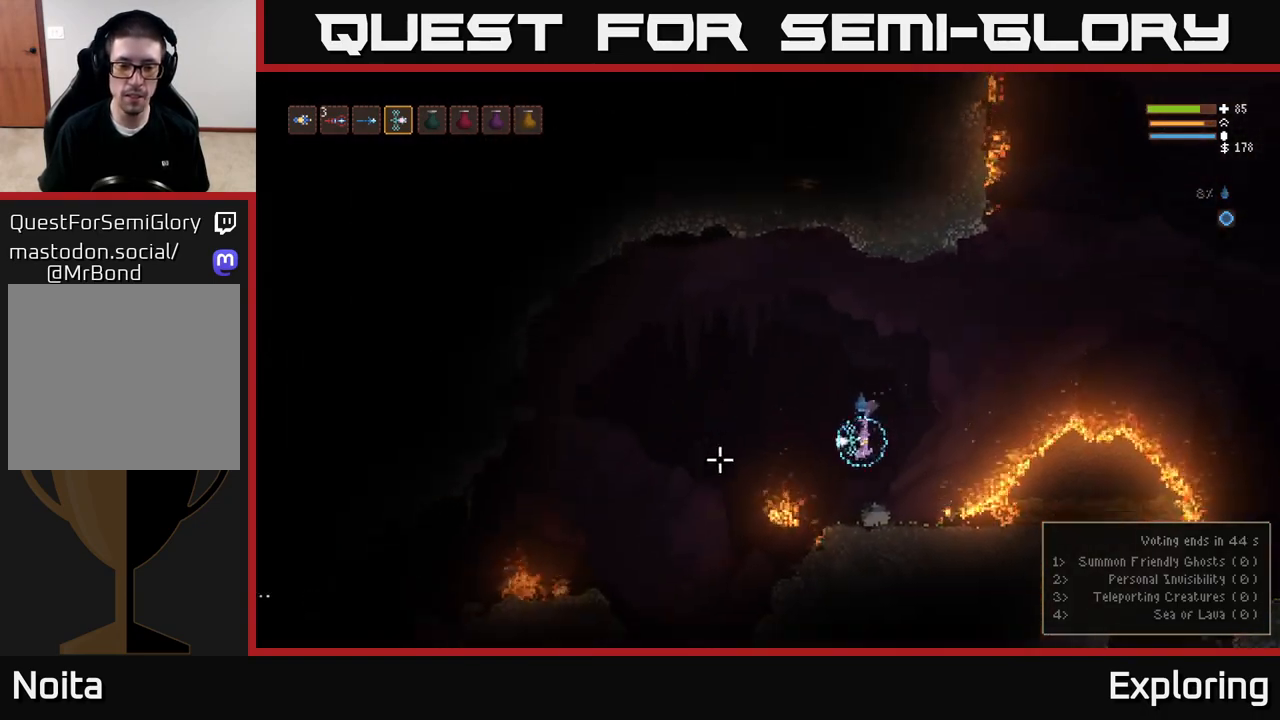
{"dt_ms": 500, "buttons": ["L2"], "left_stick": "left", "right_stick": "left", "events": [[200, "left_stick", "left"], [267, "L2", "down"]]}
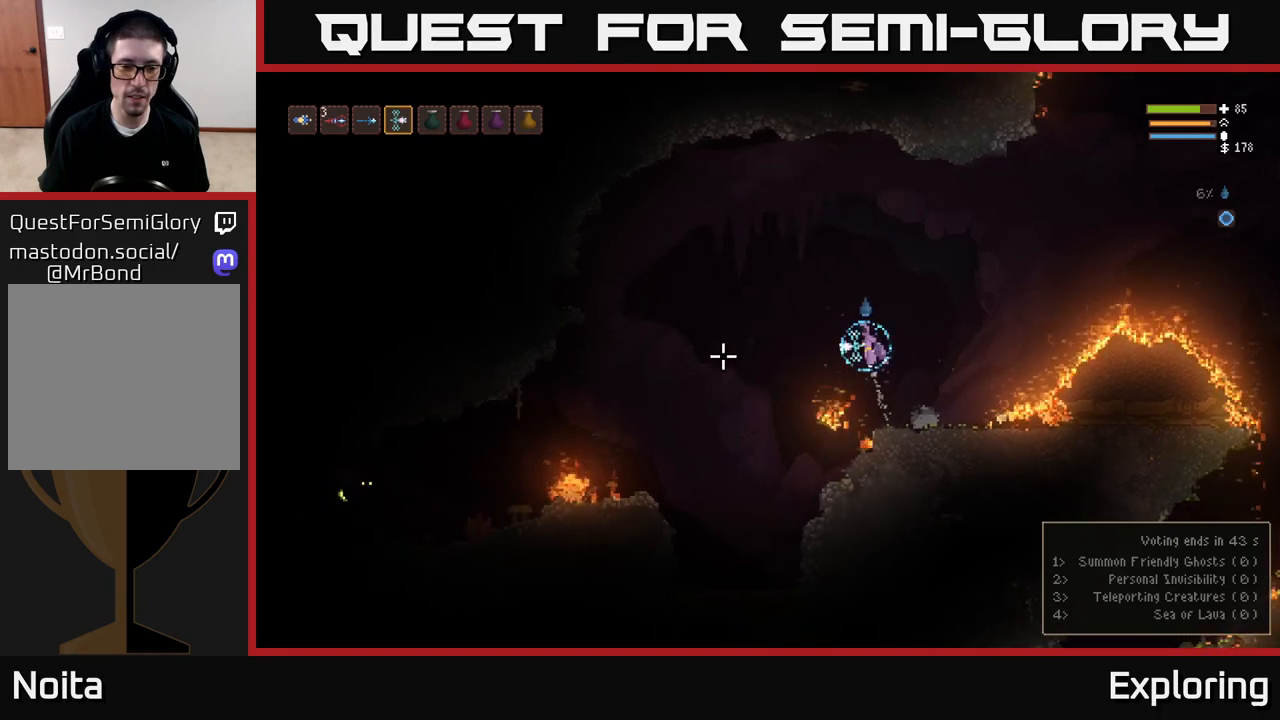
{"dt_ms": 500, "buttons": ["L2"], "left_stick": "left", "right_stick": "left", "events": [[233, "L2", "up"], [483, "L2", "down"]]}
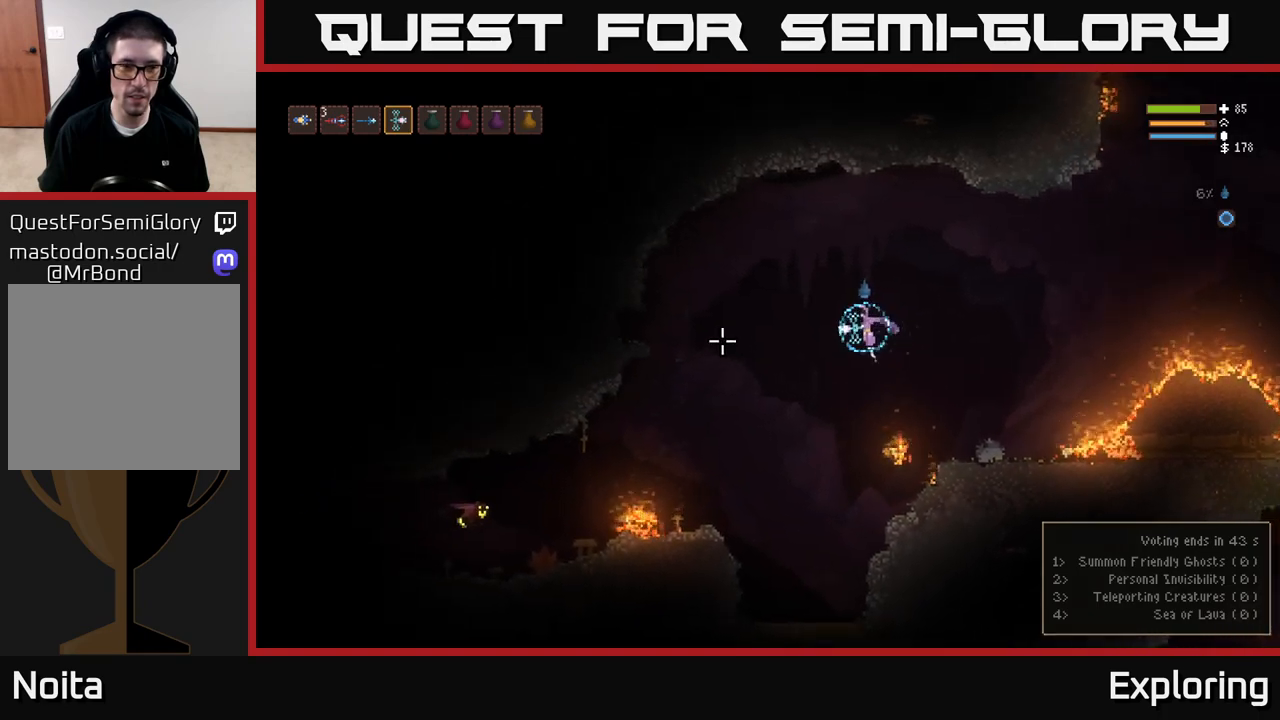
{"dt_ms": 500, "buttons": [], "left_stick": "left", "right_stick": "left", "events": [[300, "L2", "up"]]}
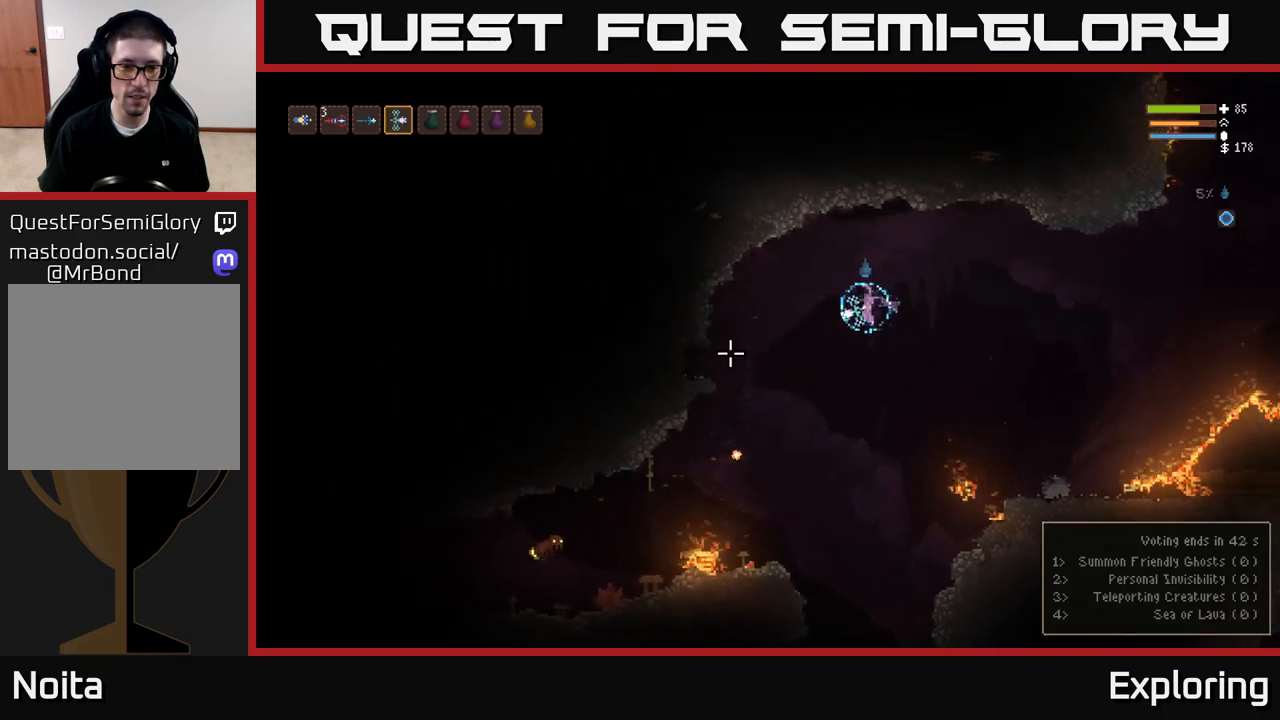
{"dt_ms": 500, "buttons": [], "left_stick": "left", "right_stick": "left", "events": [[67, "L2", "down"], [200, "L2", "up"]]}
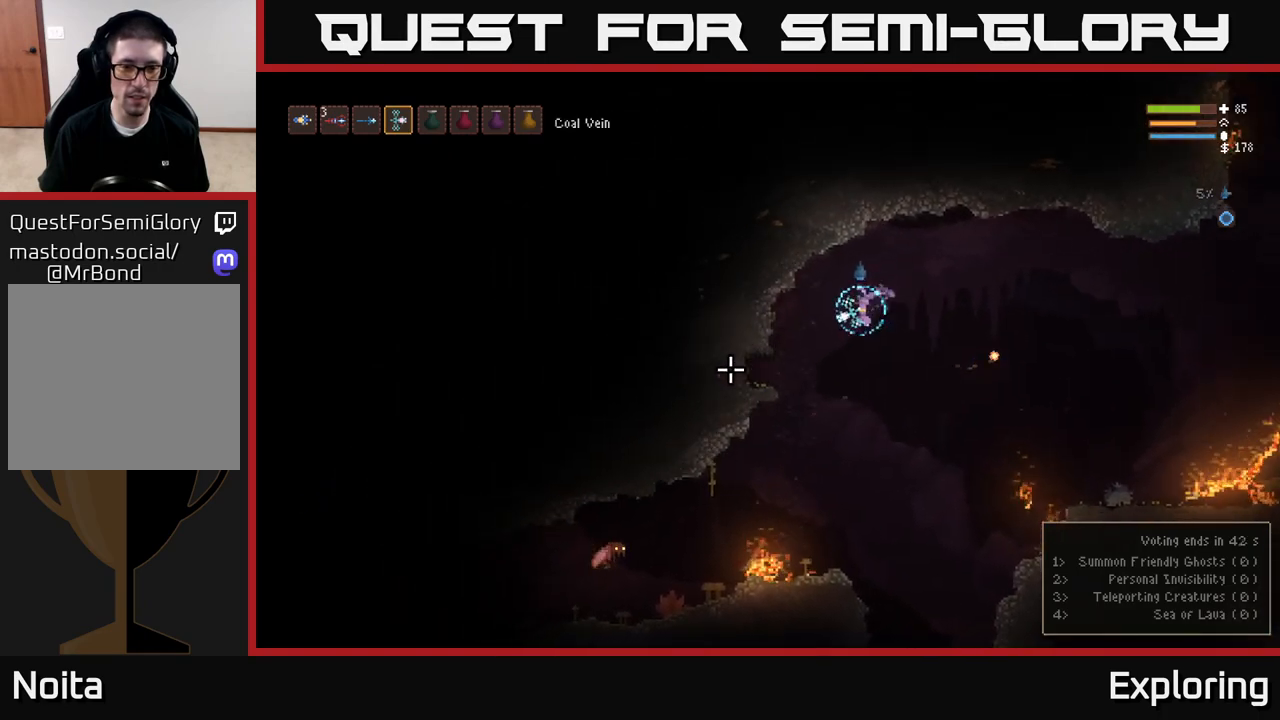
{"dt_ms": 1000, "buttons": [], "left_stick": "center", "right_stick": "left"}
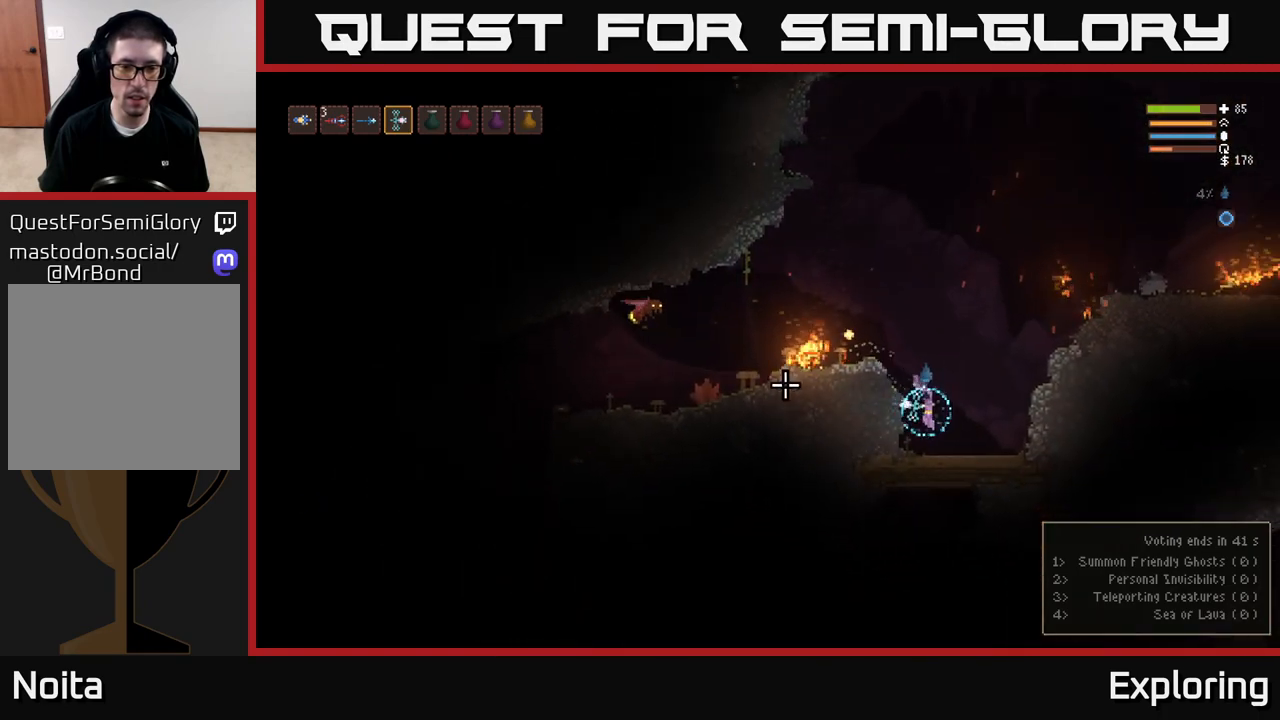
{"dt_ms": 500, "buttons": [], "left_stick": "center", "right_stick": "left", "events": [[133, "left_stick", "left"], [300, "left_stick", "center"]]}
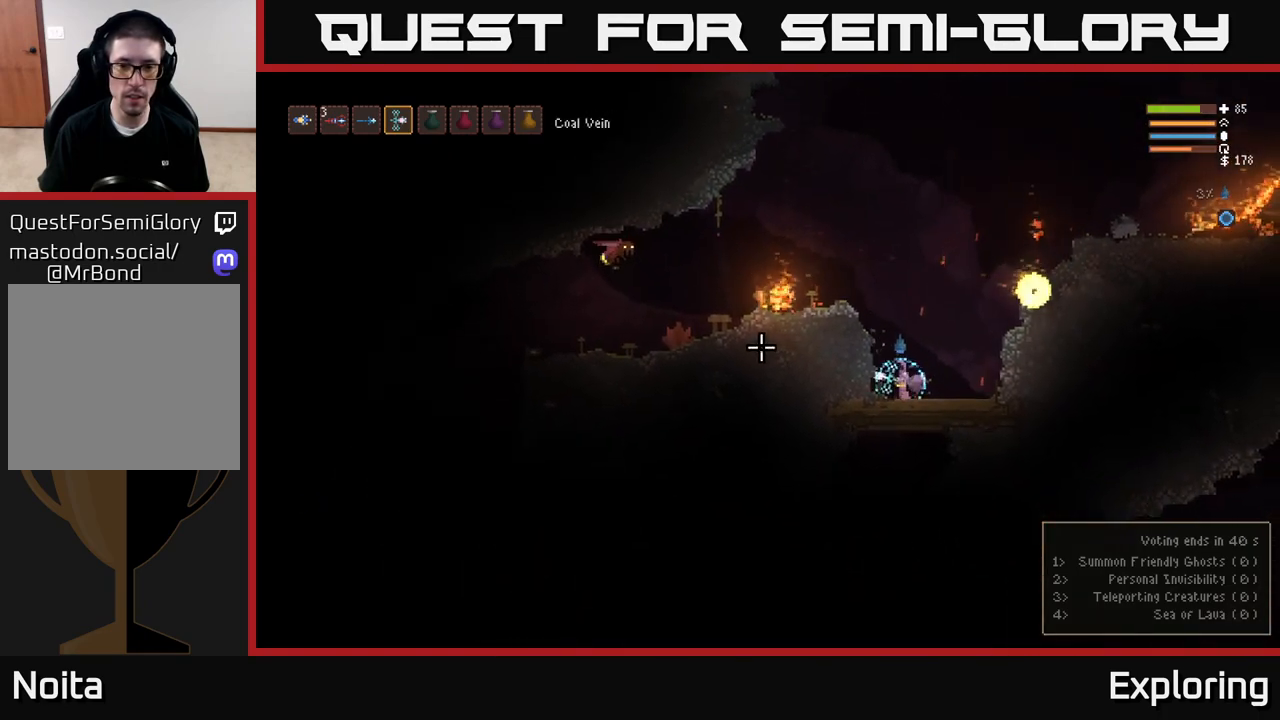
{"dt_ms": 500, "buttons": ["L2"], "left_stick": "left", "right_stick": "left", "events": [[167, "L2", "down"], [417, "left_stick", "left"]]}
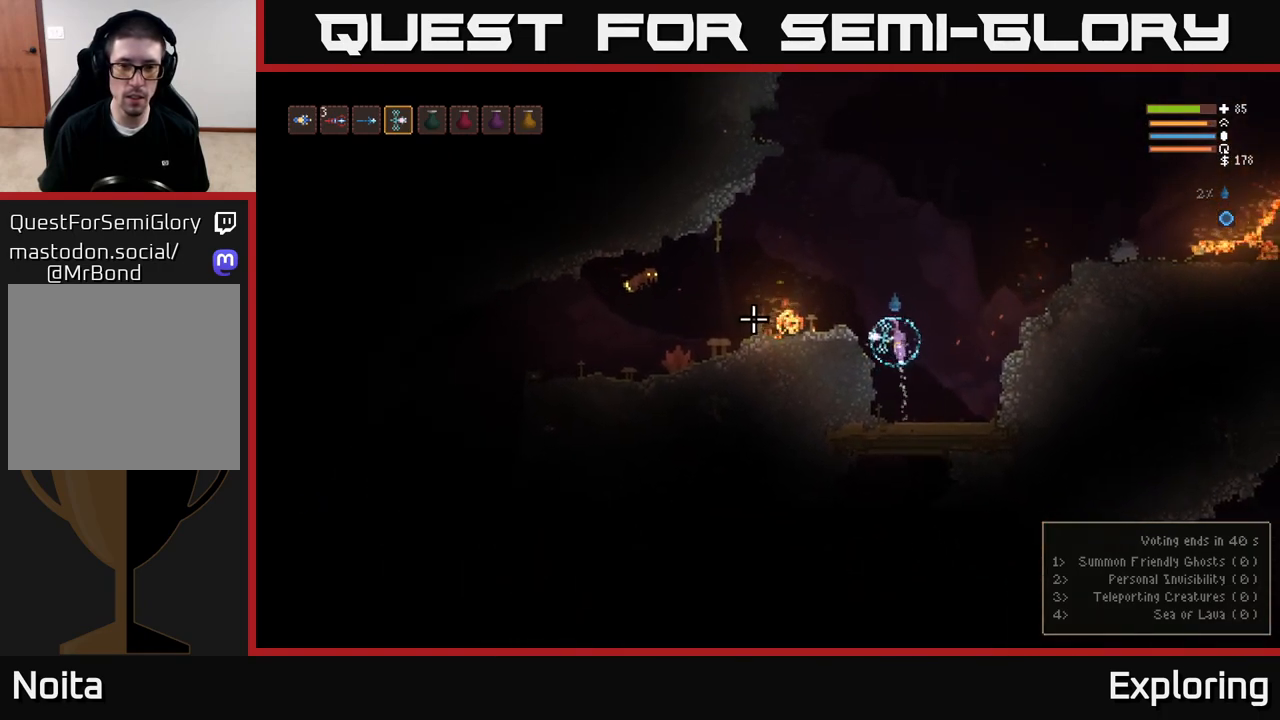
{"dt_ms": 500, "buttons": ["L2"], "left_stick": "center", "right_stick": "left", "events": [[333, "R2", "down"], [417, "left_stick", "center"], [450, "R2", "up"]]}
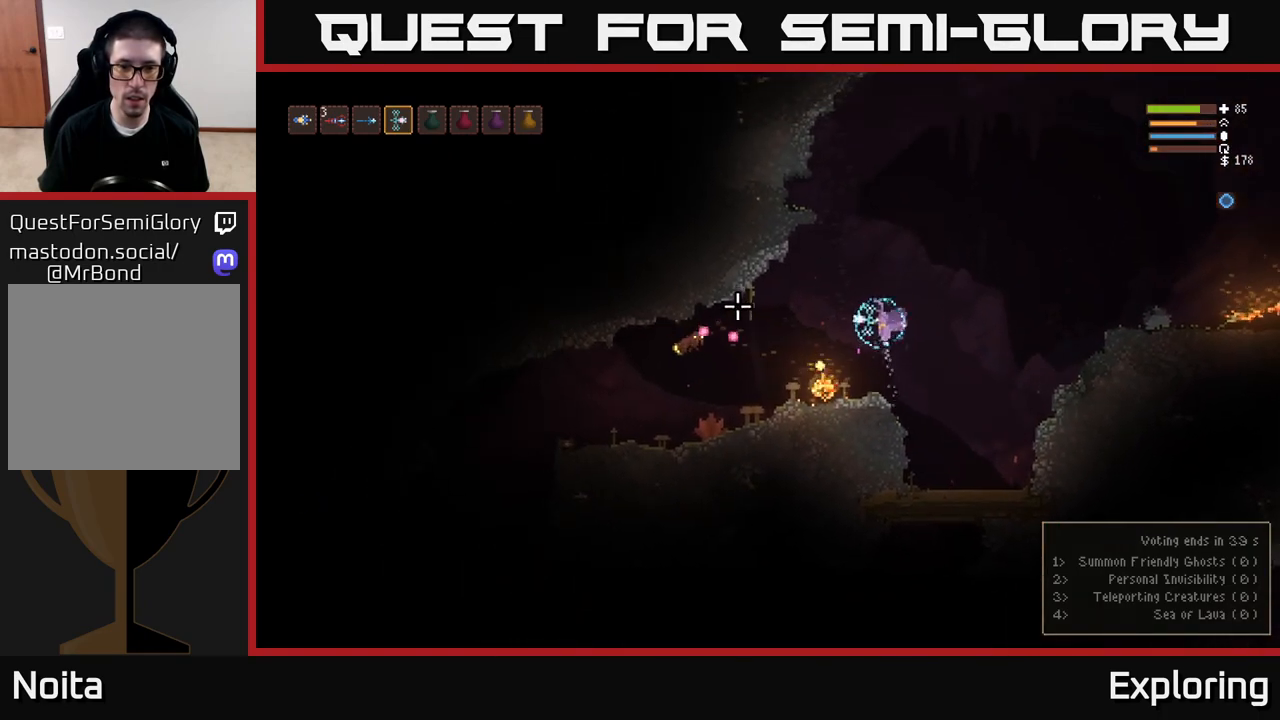
{"dt_ms": 500, "buttons": [], "left_stick": "center", "right_stick": "left", "events": [[250, "L2", "up"]]}
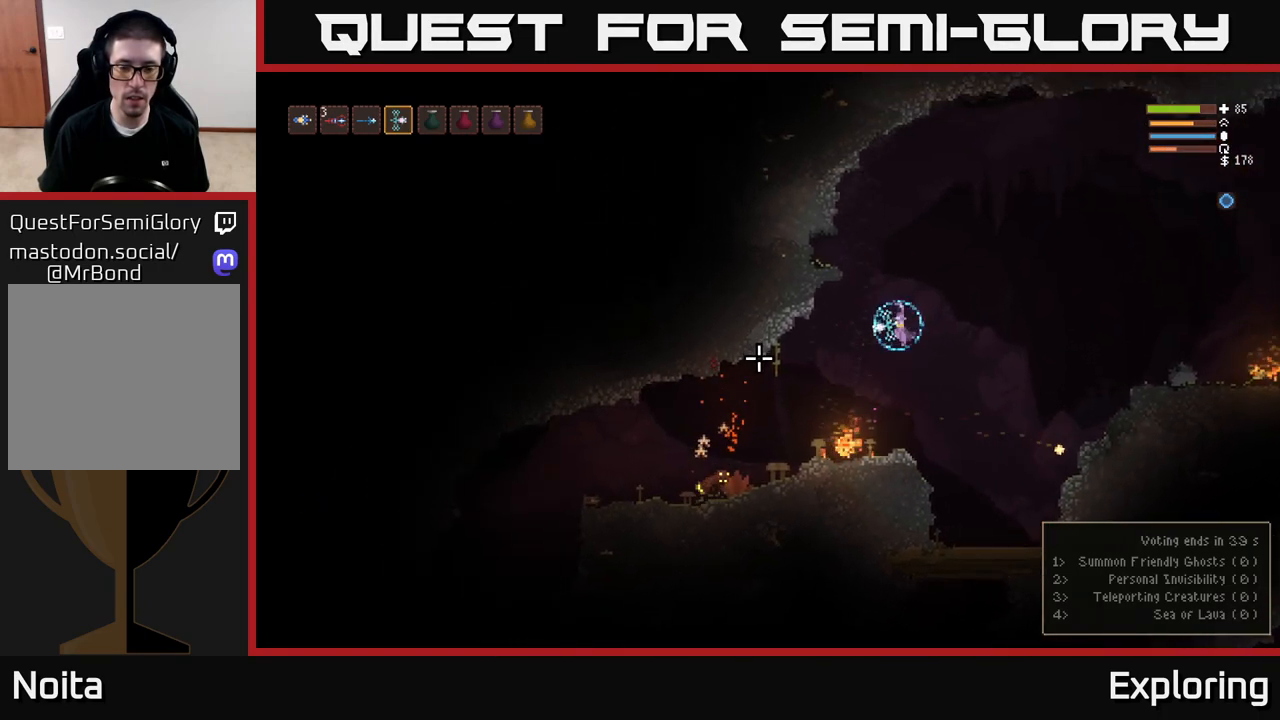
{"dt_ms": 500, "buttons": [], "left_stick": "left", "right_stick": "down-left", "events": [[33, "L2", "down"], [300, "L2", "up"], [367, "left_stick", "left"], [383, "right_stick", "down-left"]]}
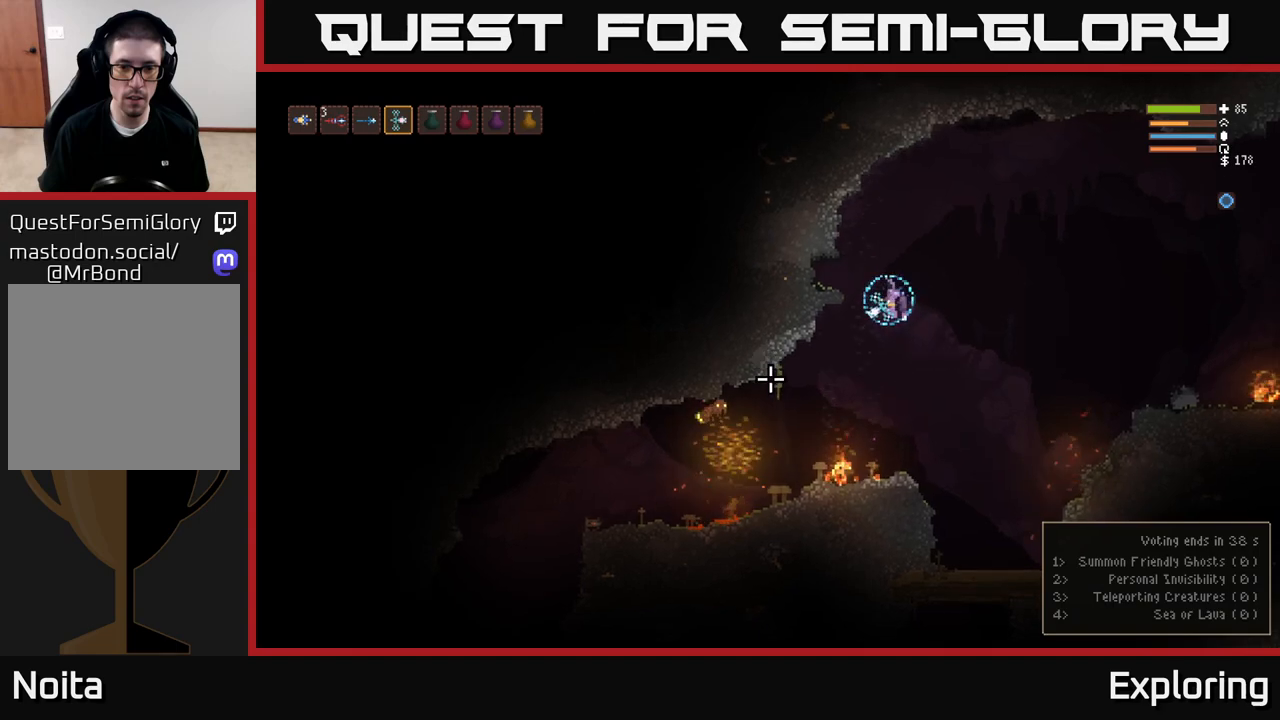
{"dt_ms": 1000, "buttons": [], "left_stick": "center", "right_stick": "left"}
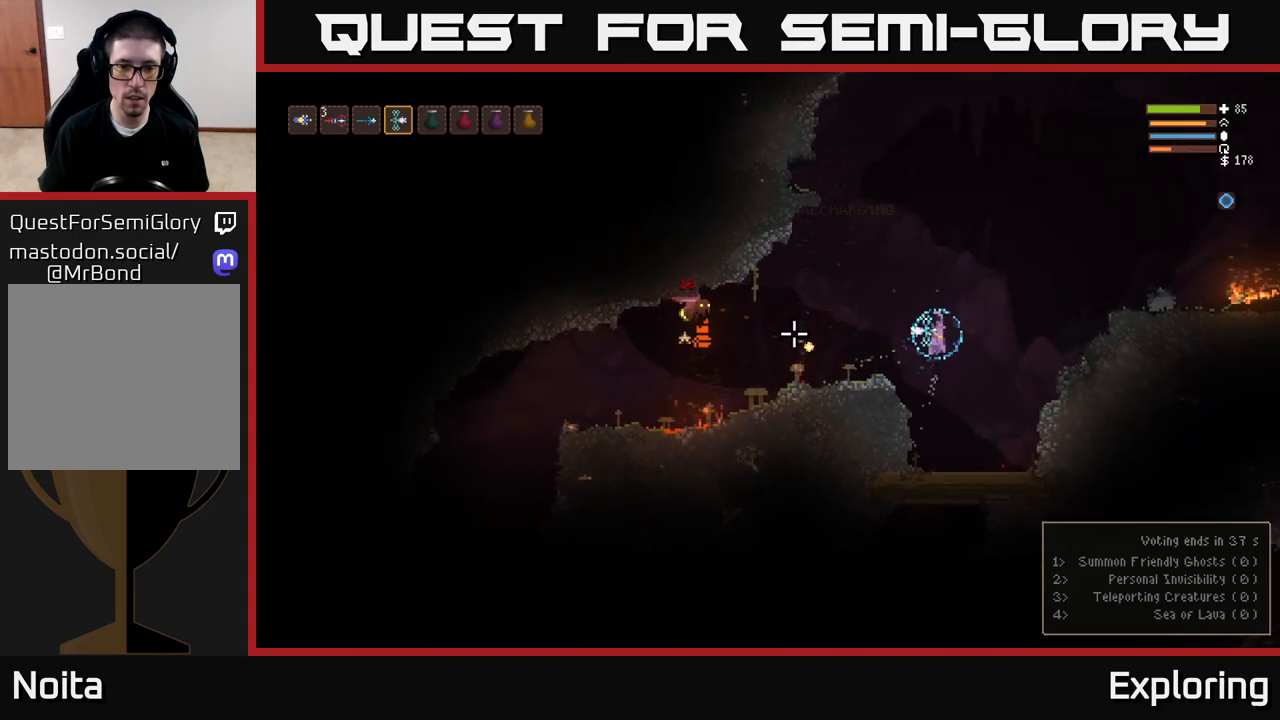
{"dt_ms": 500, "buttons": [], "left_stick": "left", "right_stick": "left", "events": [[133, "L2", "down"], [200, "left_stick", "left"], [350, "L2", "up"]]}
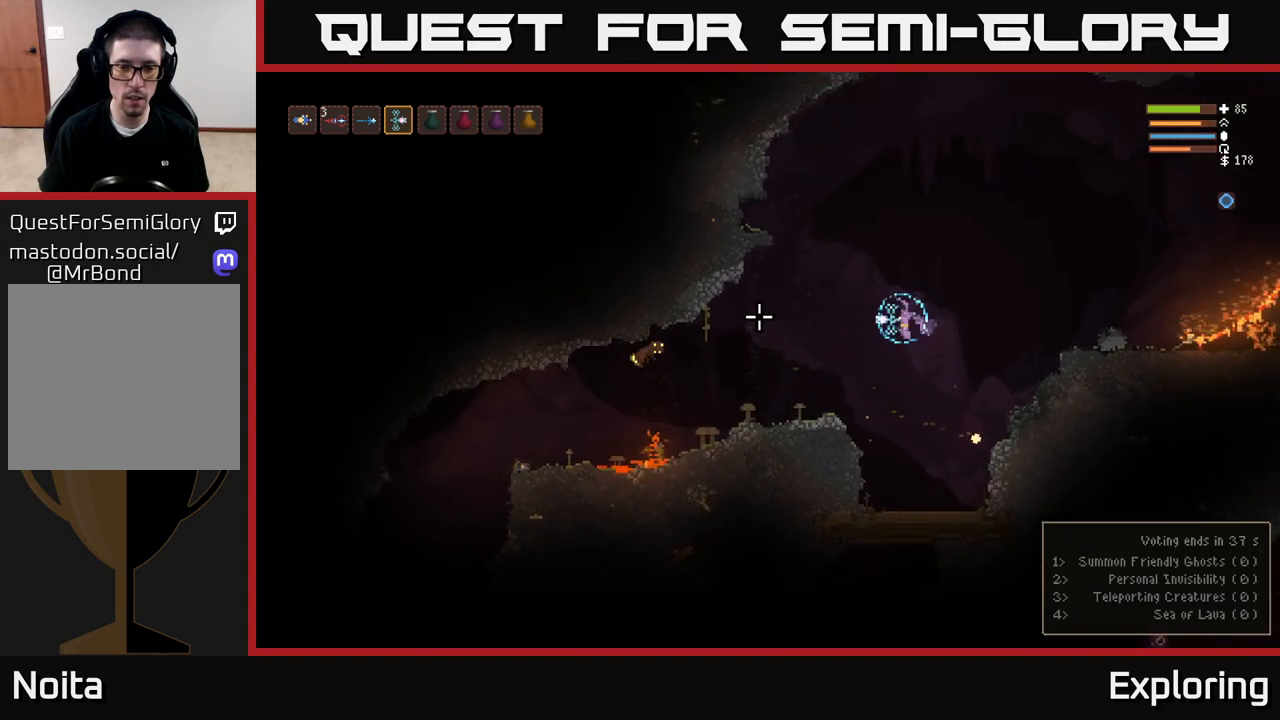
{"dt_ms": 500, "buttons": [], "left_stick": "center", "right_stick": "left", "events": [[117, "left_stick", "center"], [383, "R2", "down"], [483, "R2", "up"]]}
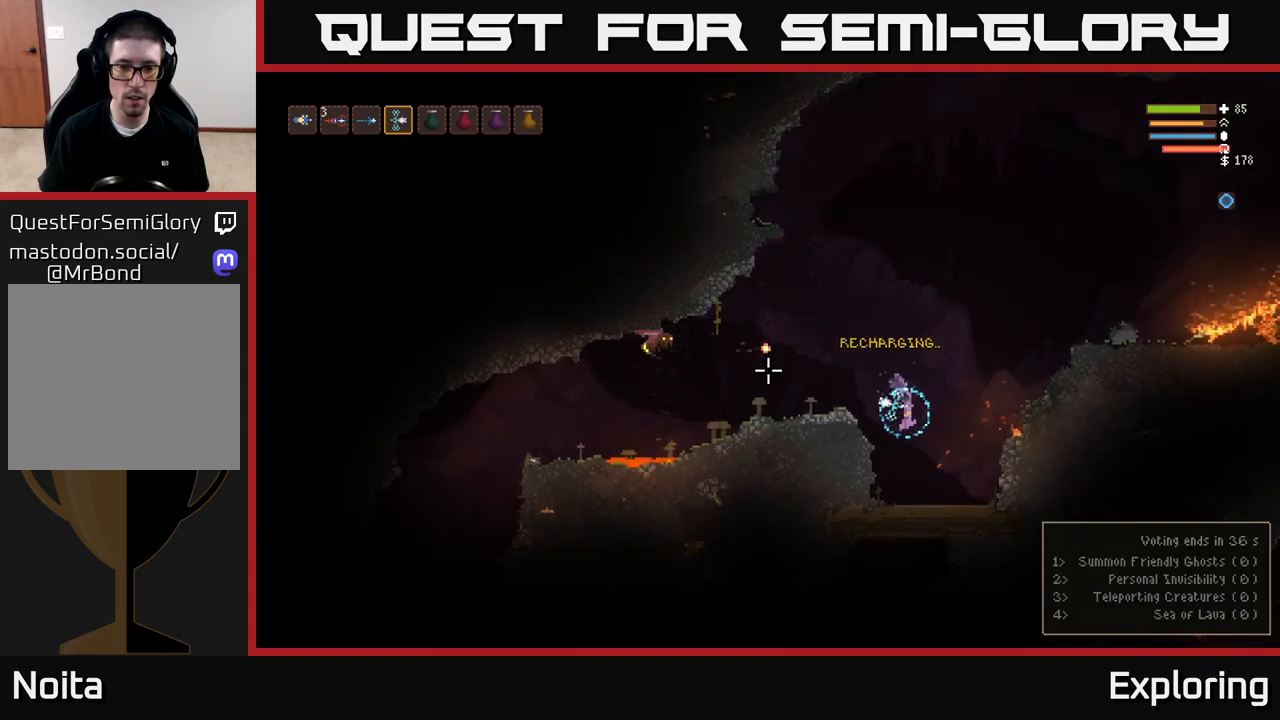
{"dt_ms": 500, "buttons": ["L2"], "left_stick": "left", "right_stick": "left", "events": [[333, "left_stick", "left"], [350, "L2", "down"]]}
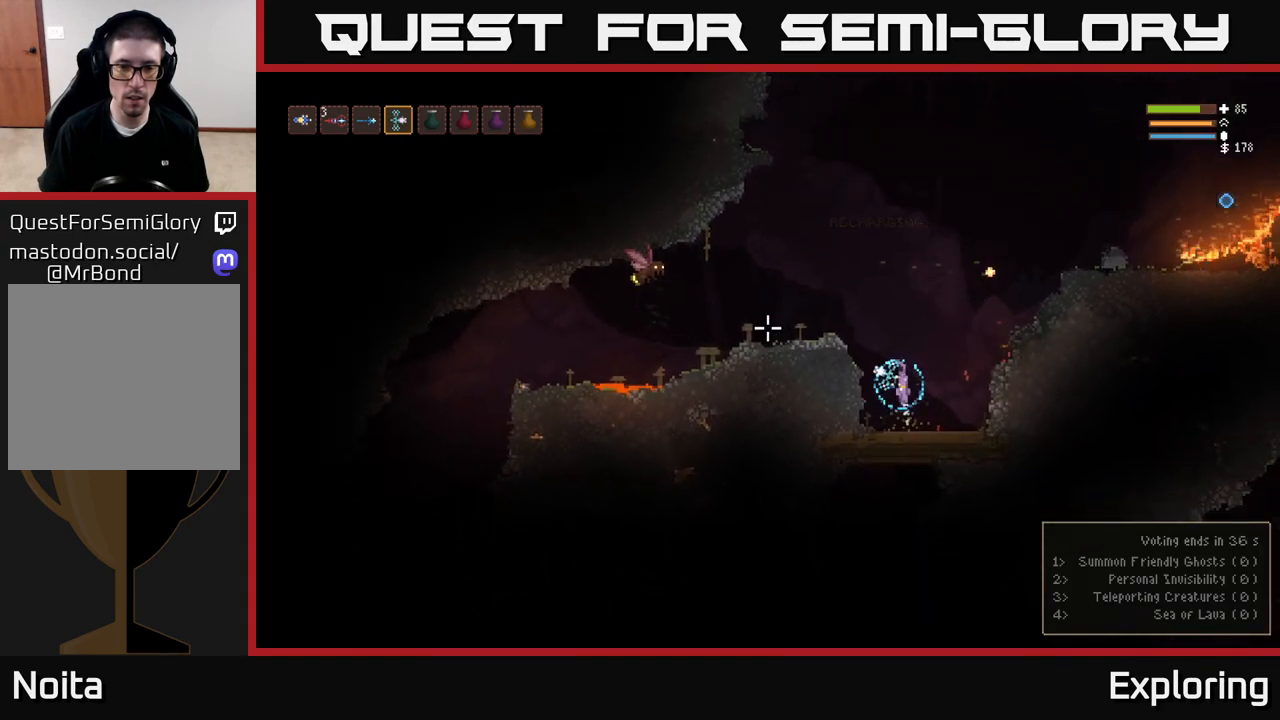
{"dt_ms": 500, "buttons": ["L2", "R2"], "left_stick": "left", "right_stick": "left", "events": [[17, "left_stick", "center"], [100, "left_stick", "left"], [483, "R2", "down"]]}
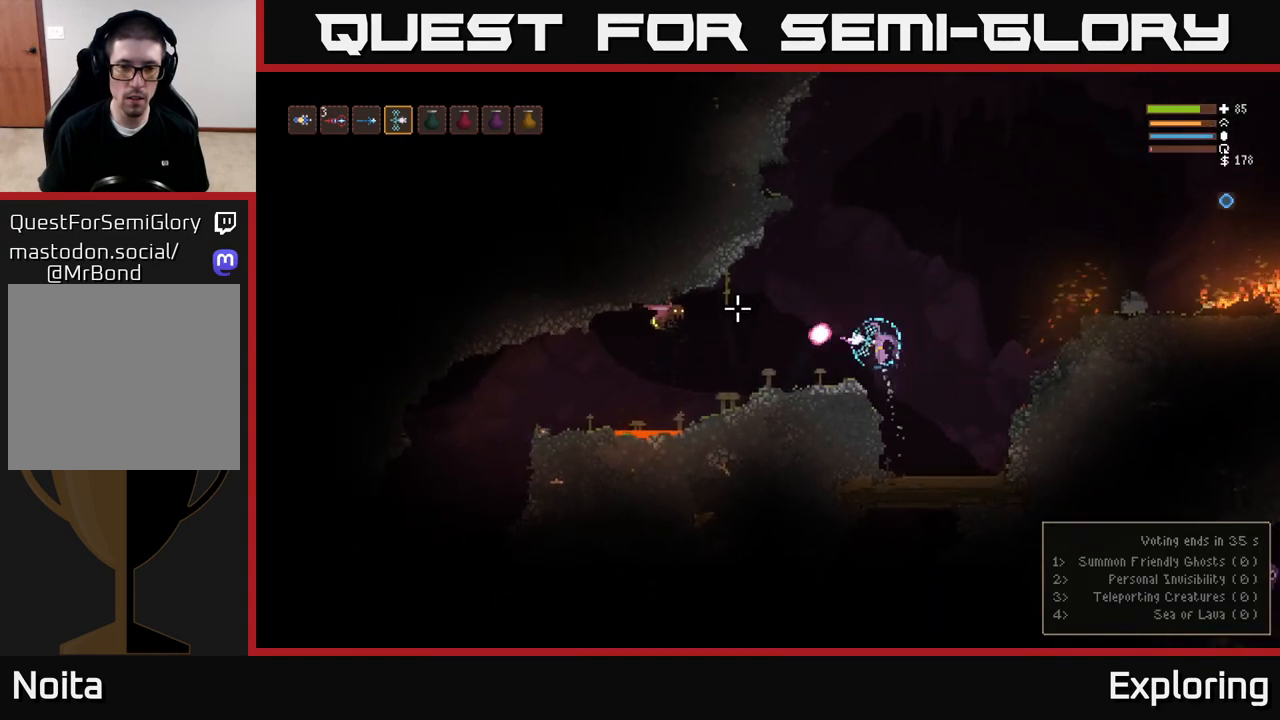
{"dt_ms": 500, "buttons": [], "left_stick": "left", "right_stick": "left", "events": [[83, "R2", "up"], [283, "L2", "up"]]}
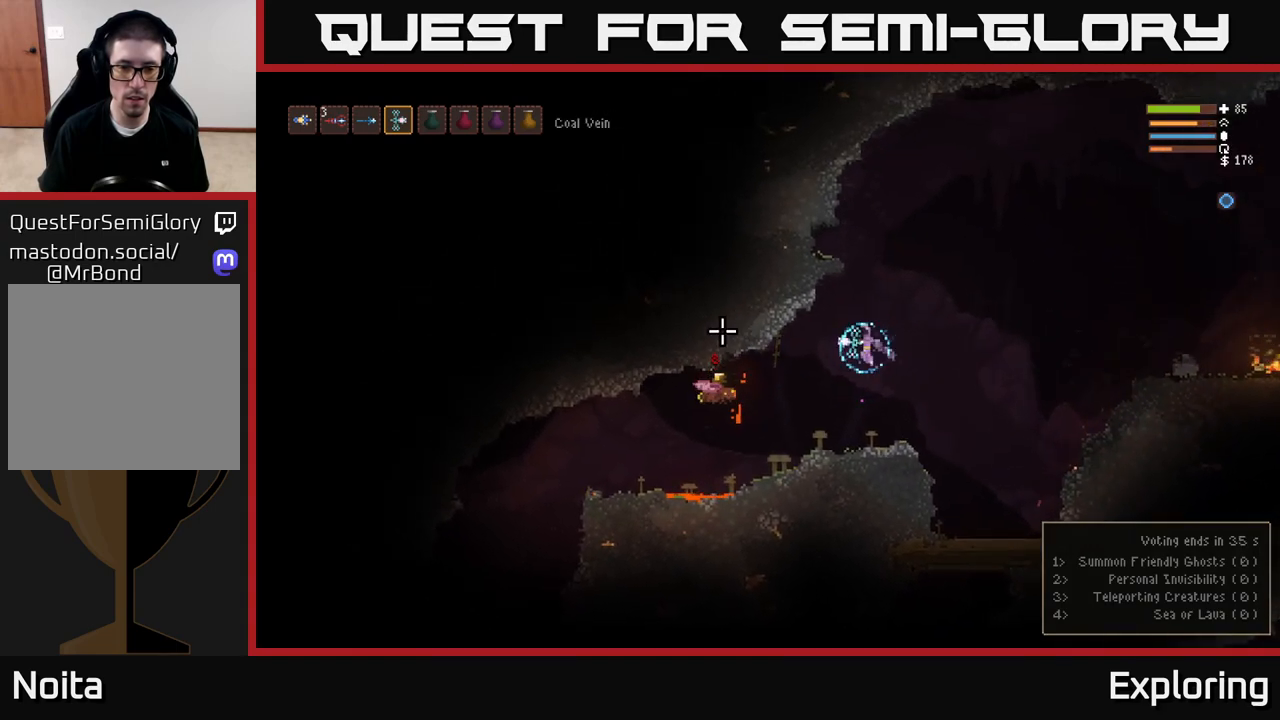
{"dt_ms": 500, "buttons": [], "left_stick": "center", "right_stick": "left", "events": [[17, "L2", "down"], [33, "left_stick", "center"], [150, "L2", "up"]]}
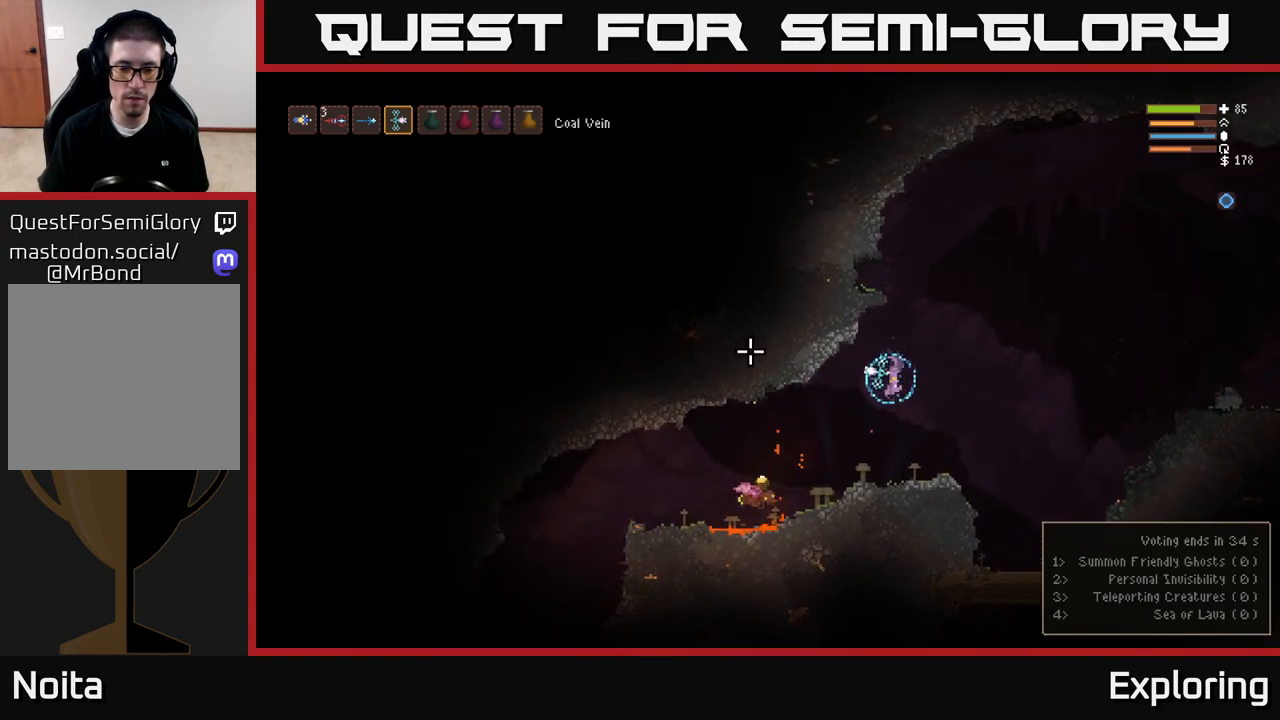
{"dt_ms": 500, "buttons": ["L2"], "left_stick": "left", "right_stick": "left", "events": [[217, "left_stick", "left"], [417, "L2", "down"]]}
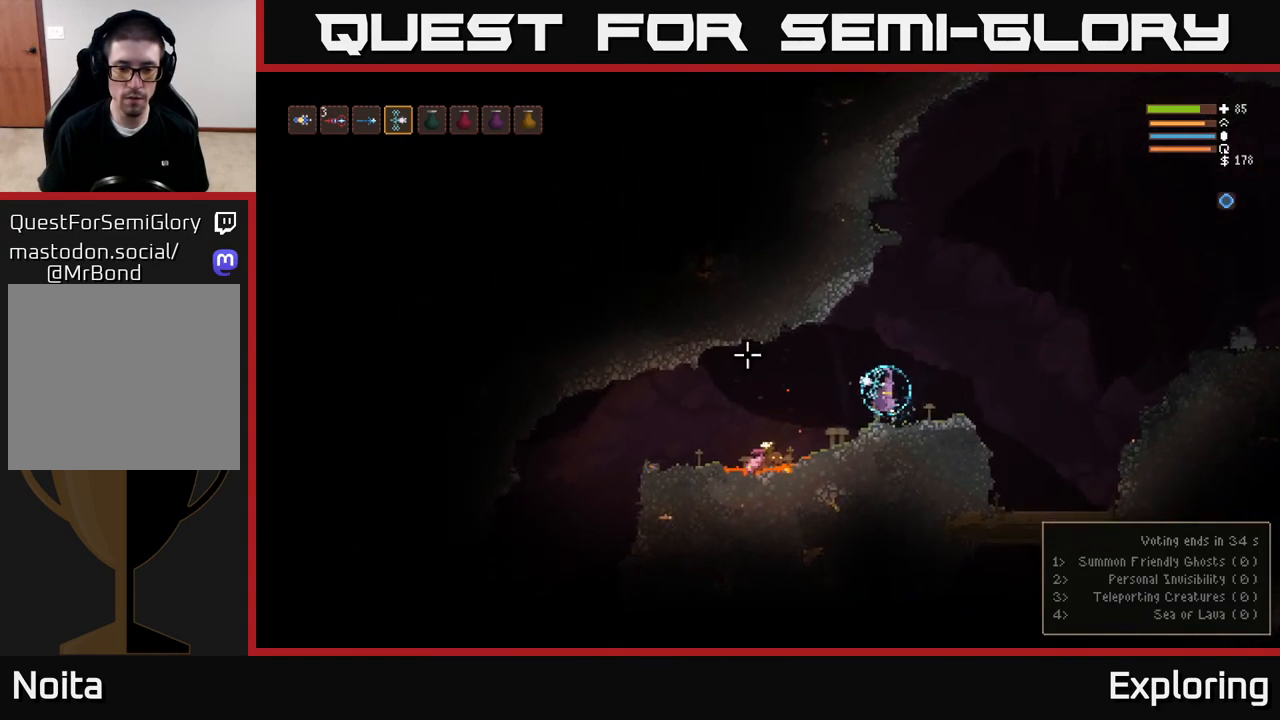
{"dt_ms": 500, "buttons": ["L2"], "left_stick": "left", "right_stick": "left", "events": [[33, "L2", "up"], [500, "L2", "down"]]}